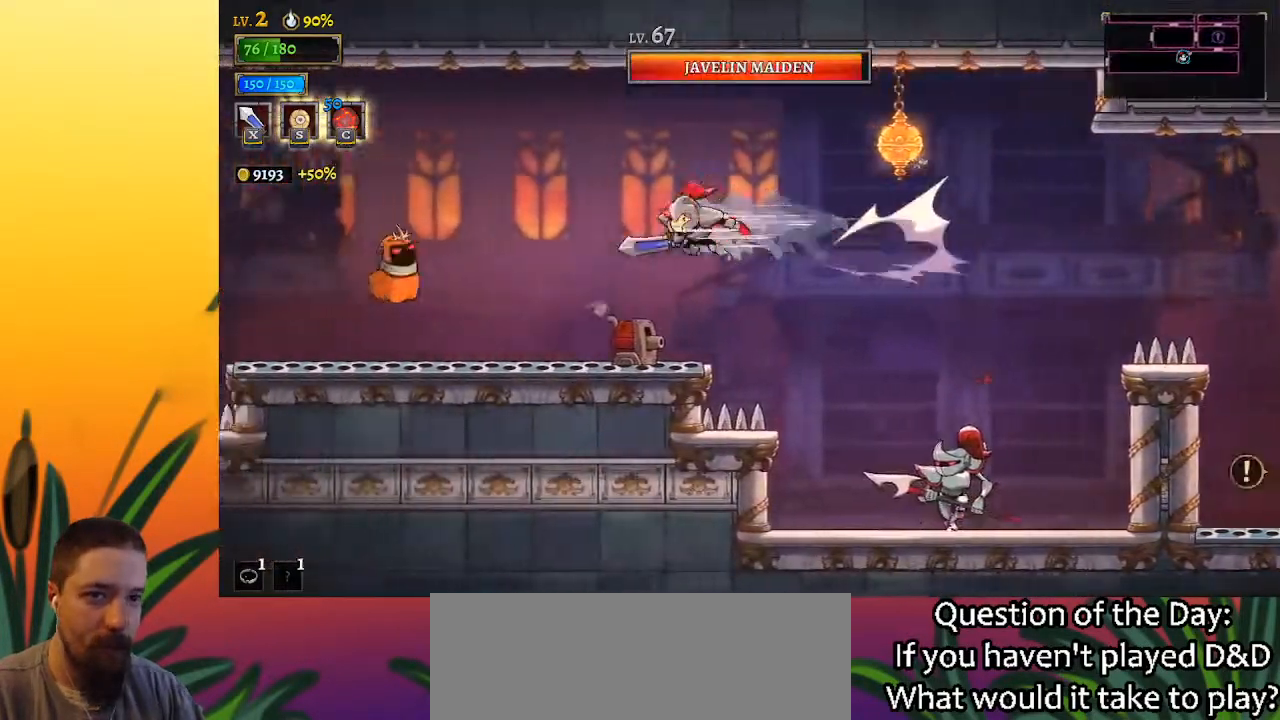
Gameplay with keyboard; each line is a JSON object with the keys held at the frame after it. "events" lists presses ("down") and releases ("up") of "a", "c", "d", "down", "left", "right", "s", "up", "x" and "z" between this image and that frame as [ms after this image, input, new state], when the widget could be followed in between. No other keys are recorded. Mouse input is not recorded.
{"keys": [], "events": [[83, "down", "down"], [317, "down", "up"], [367, "left", "up"]]}
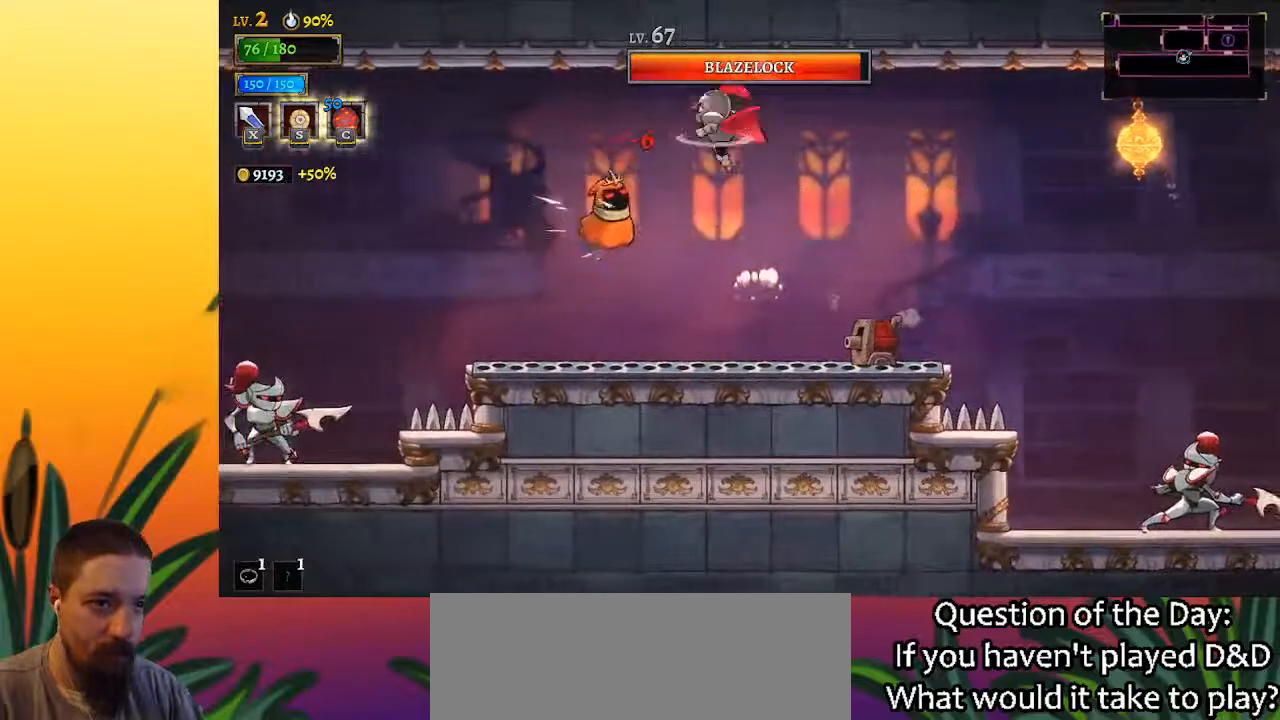
{"keys": ["right"], "events": [[100, "left", "down"], [150, "left", "up"], [183, "left", "down"], [367, "left", "up"], [450, "right", "down"]]}
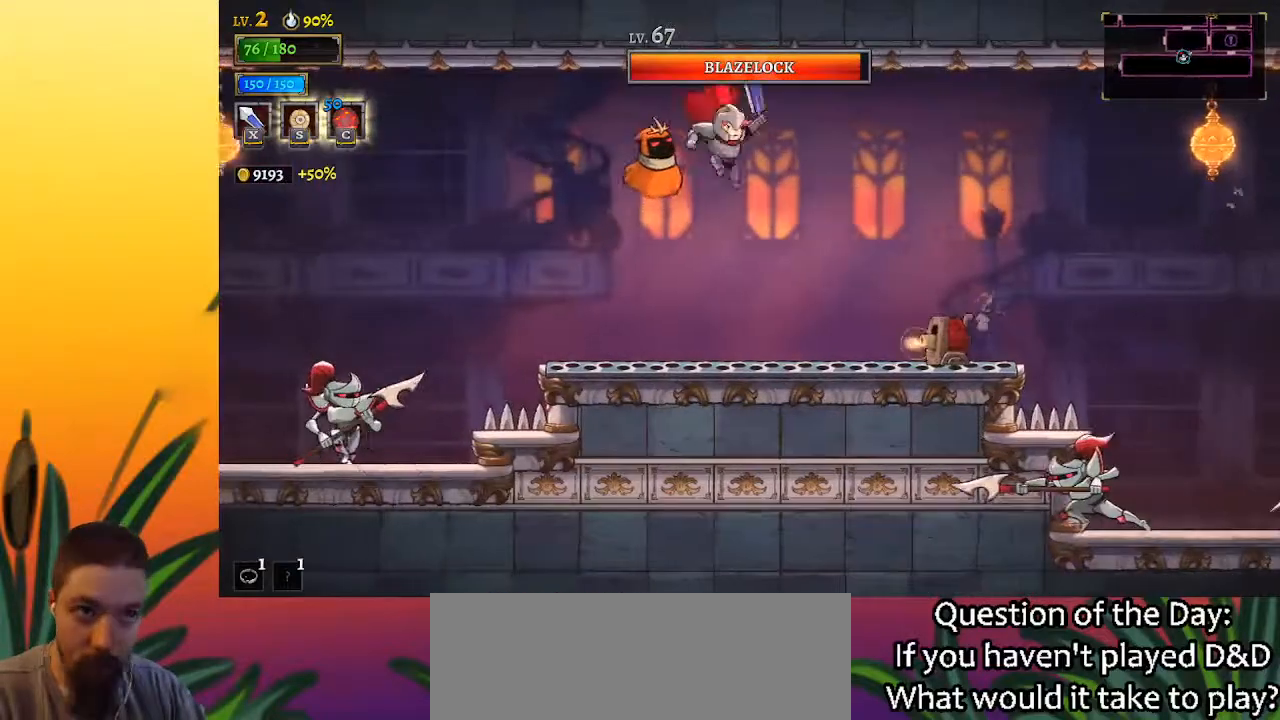
{"keys": ["left"], "events": [[17, "down", "down"], [67, "right", "up"], [100, "down", "up"], [167, "right", "down"], [300, "right", "up"], [433, "left", "down"]]}
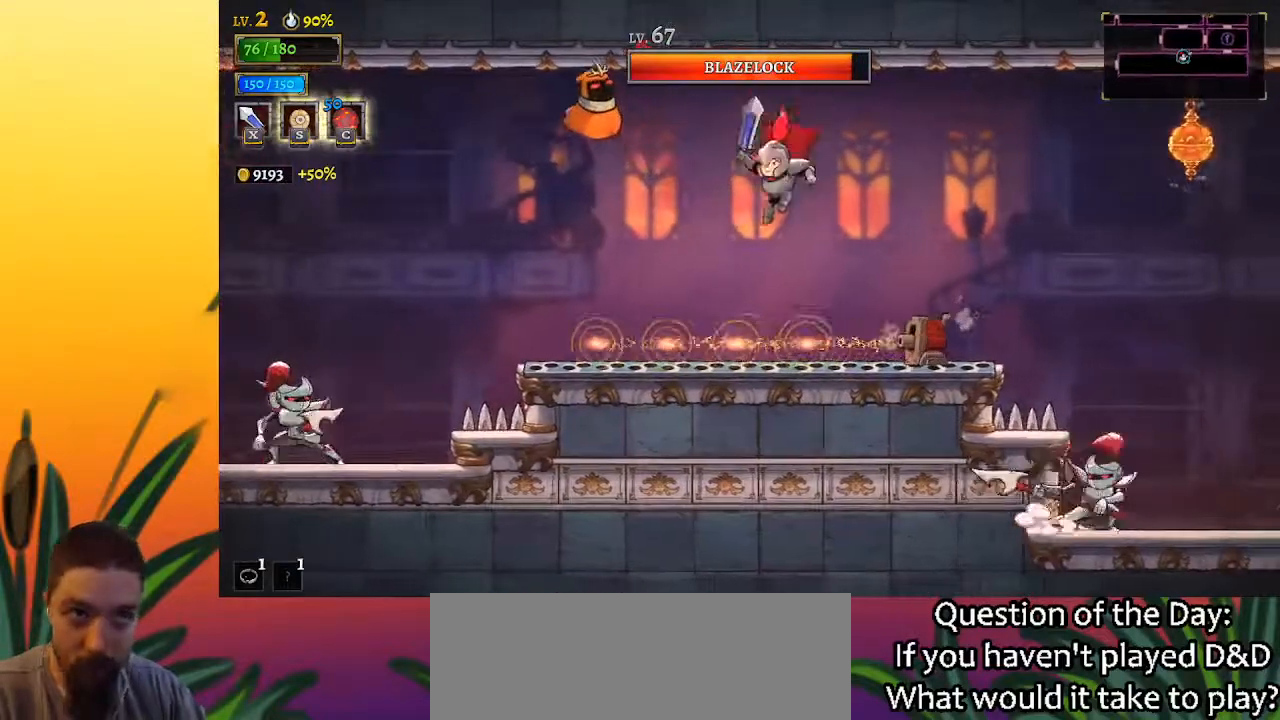
{"keys": ["down", "left"], "events": [[133, "a", "down"], [367, "a", "up"], [500, "down", "down"]]}
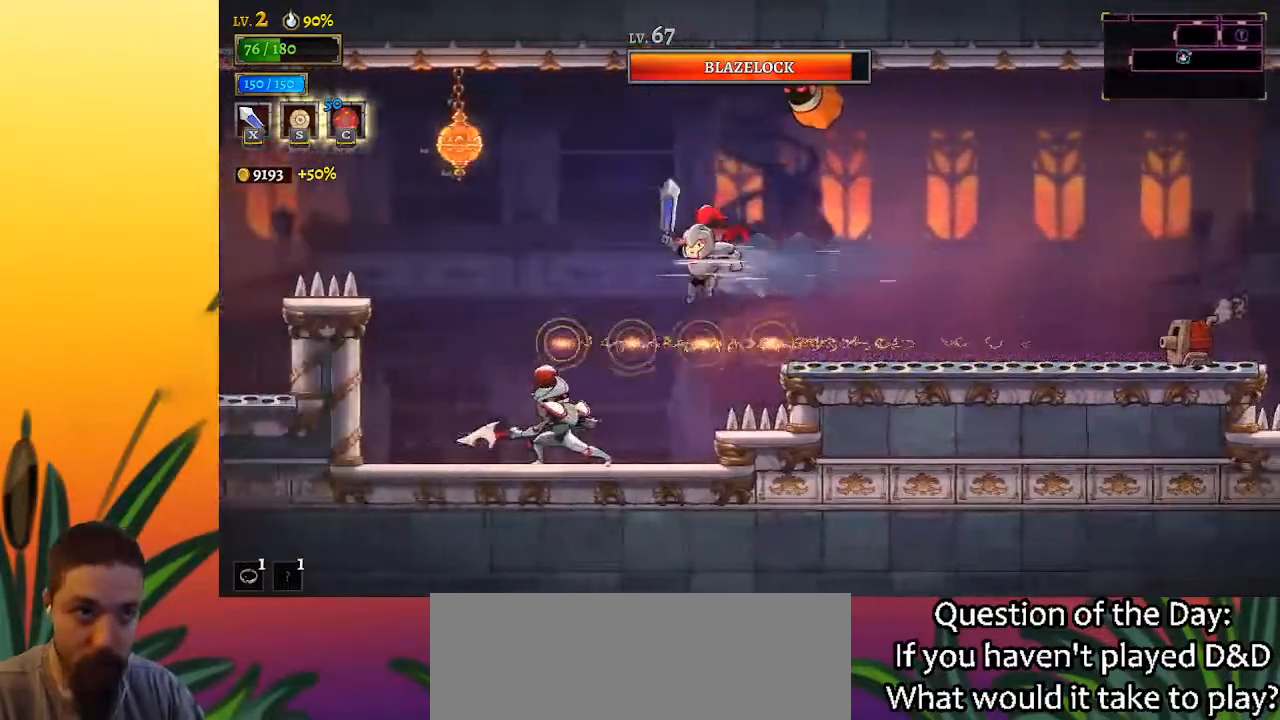
{"keys": ["left"], "events": [[150, "down", "up"]]}
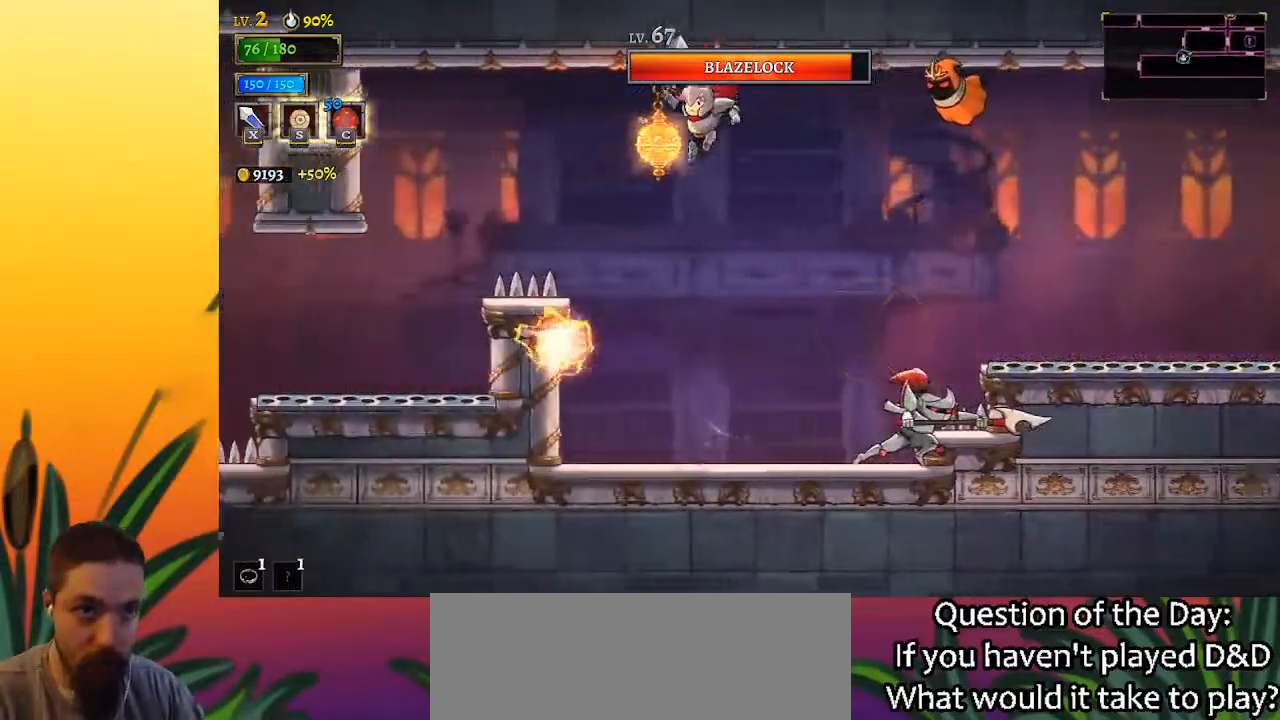
{"keys": [], "events": [[33, "a", "down"], [167, "a", "up"], [433, "left", "up"]]}
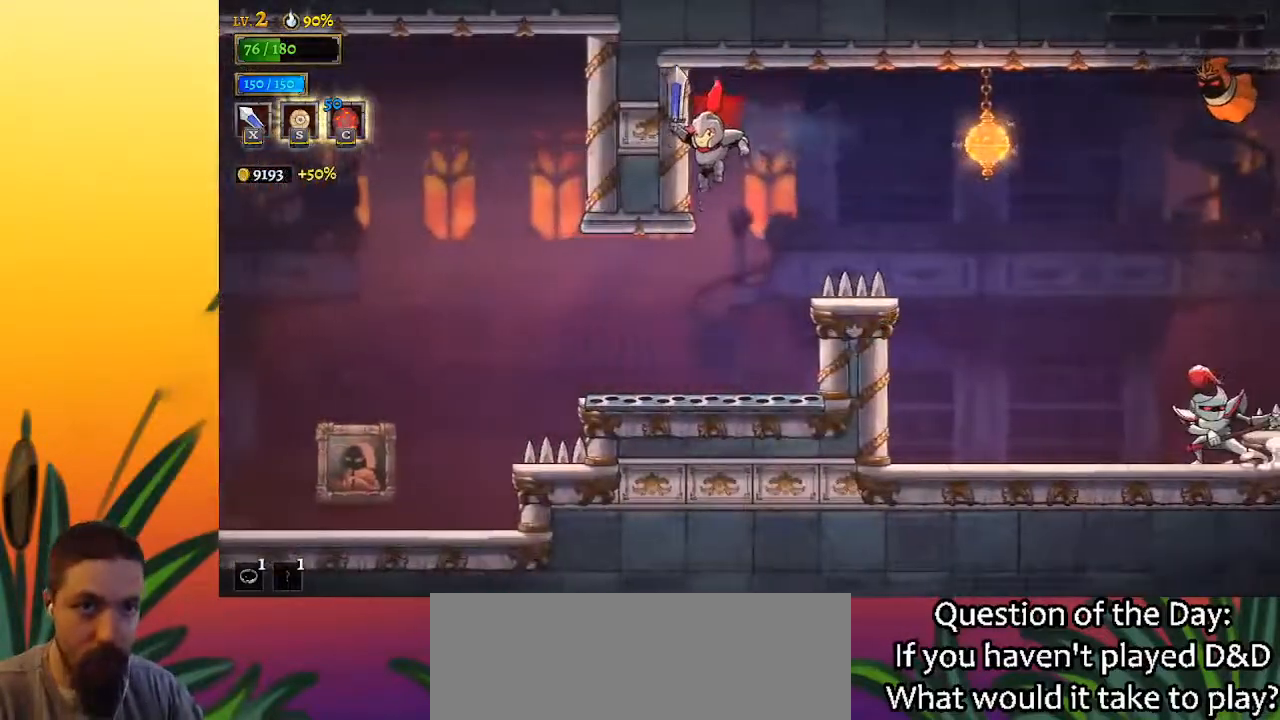
{"keys": ["left"], "events": [[33, "left", "down"], [267, "left", "up"], [367, "left", "down"]]}
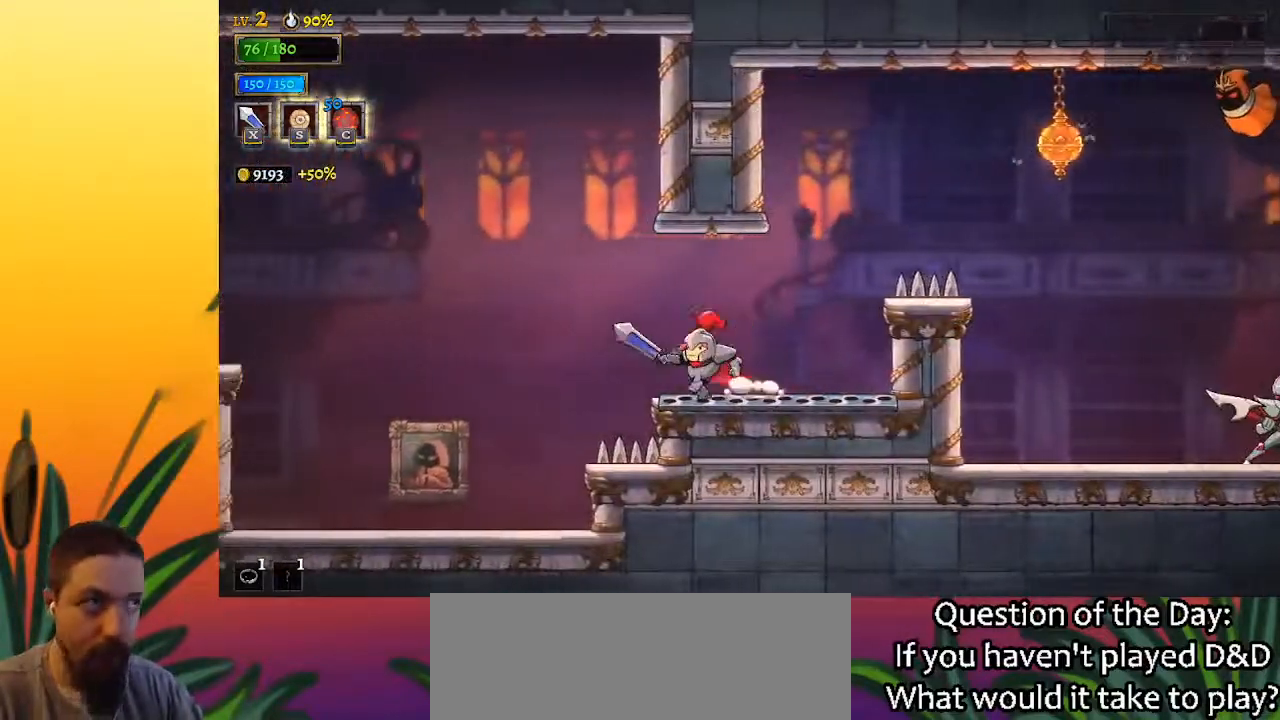
{"keys": ["a", "left"], "events": [[100, "z", "down"], [250, "z", "up"], [483, "a", "down"]]}
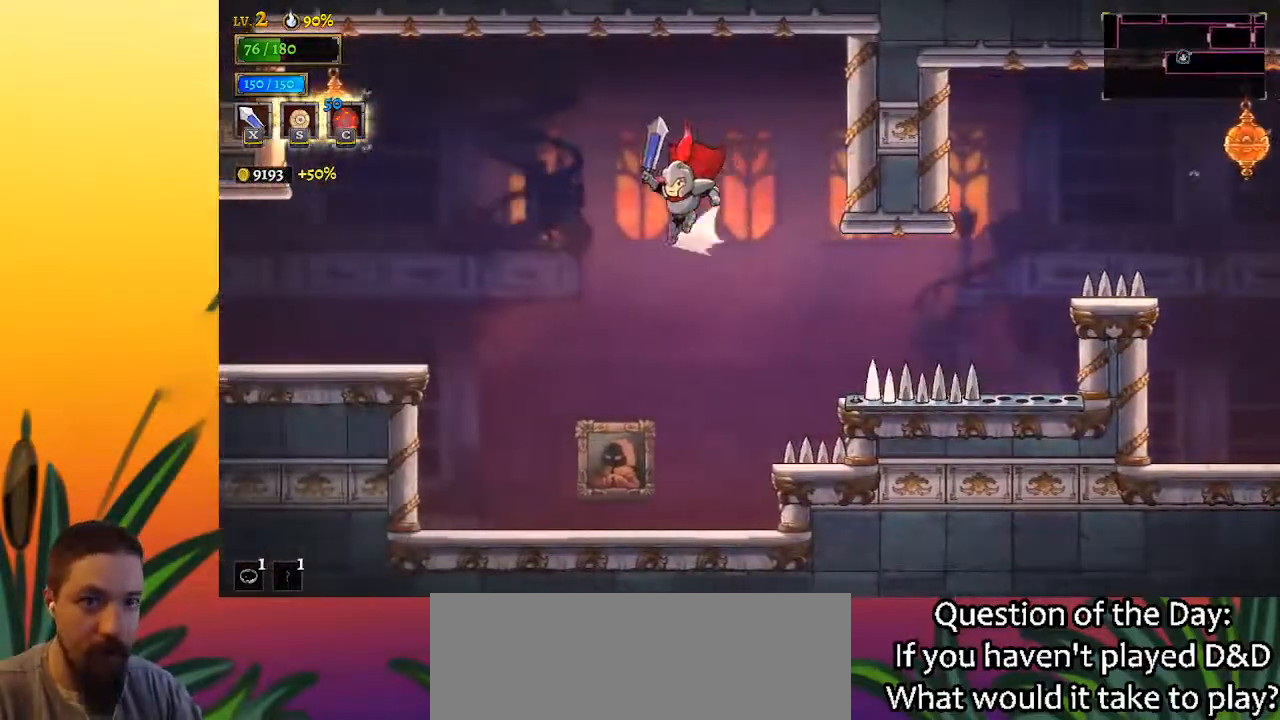
{"keys": ["left"], "events": [[167, "a", "up"]]}
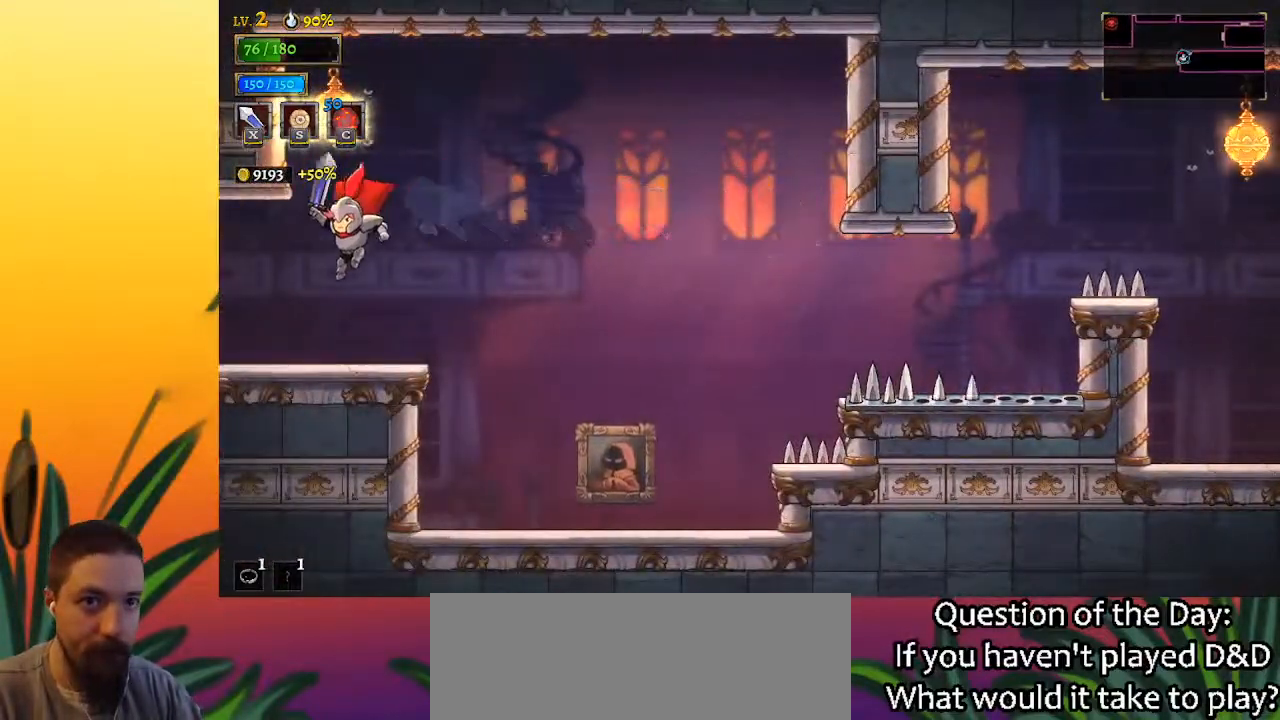
{"keys": [], "events": [[233, "a", "down"], [317, "a", "up"], [417, "left", "up"]]}
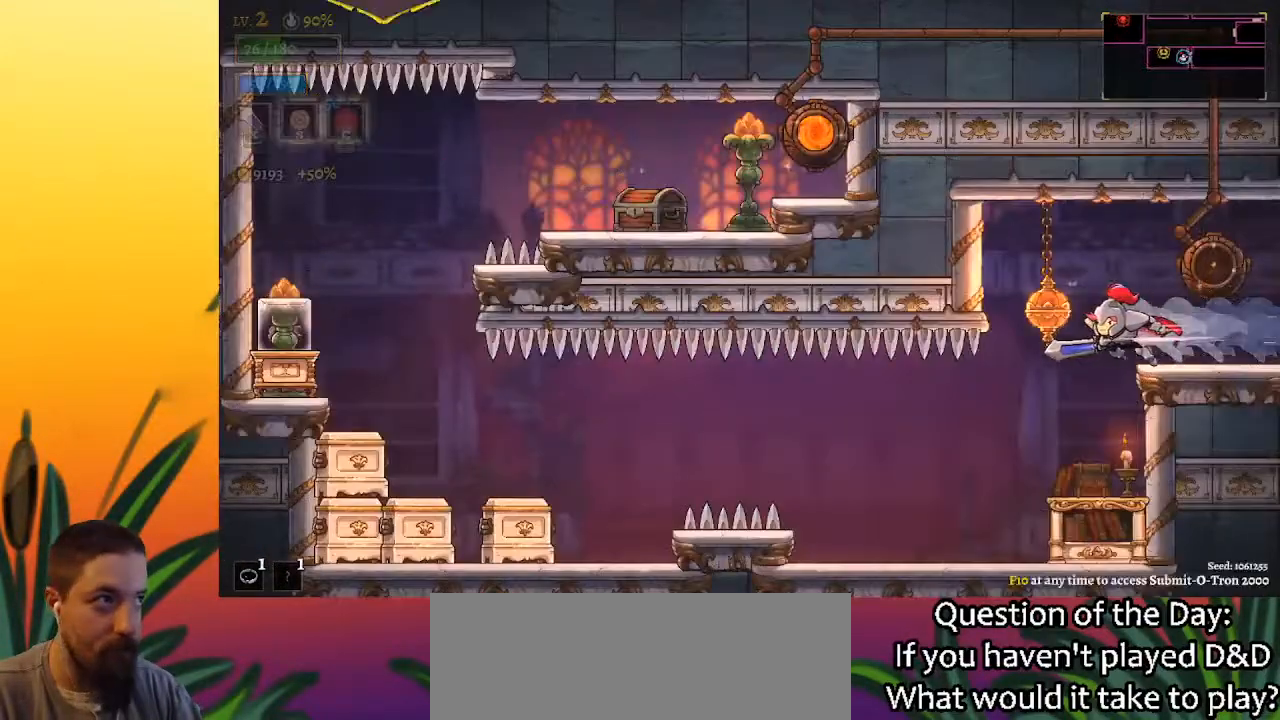
{"keys": [], "events": []}
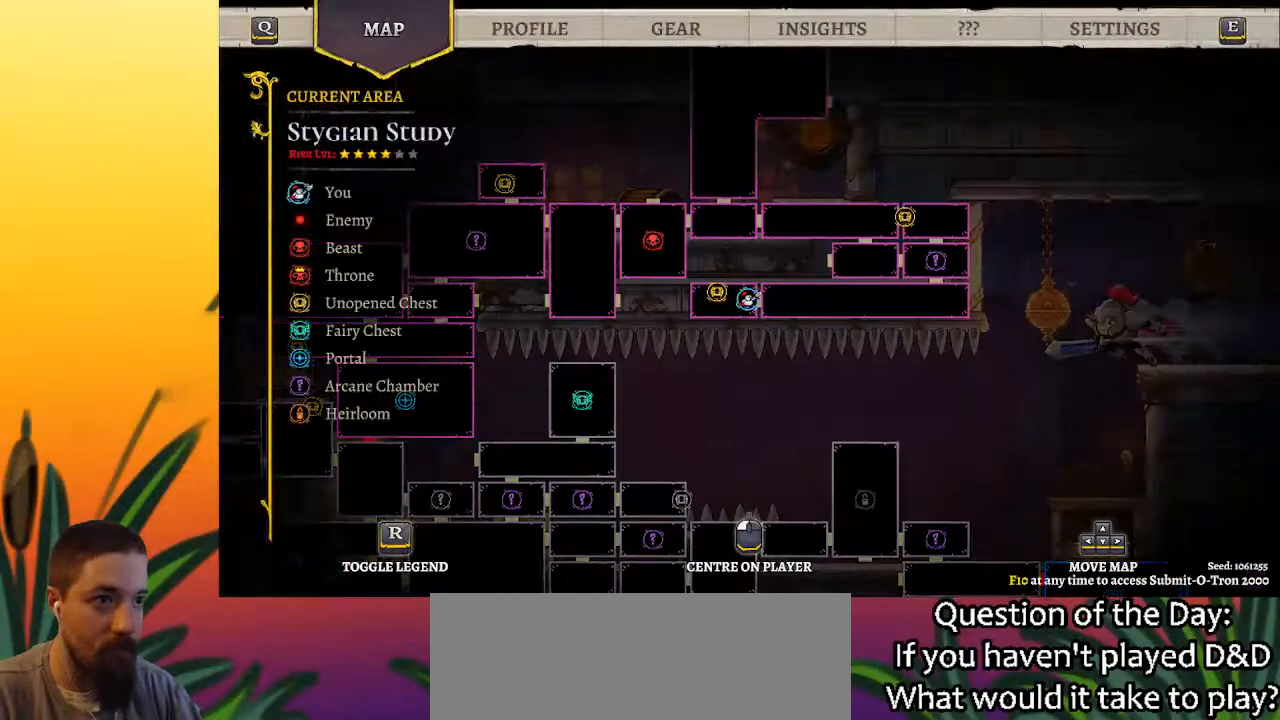
{"keys": [], "events": []}
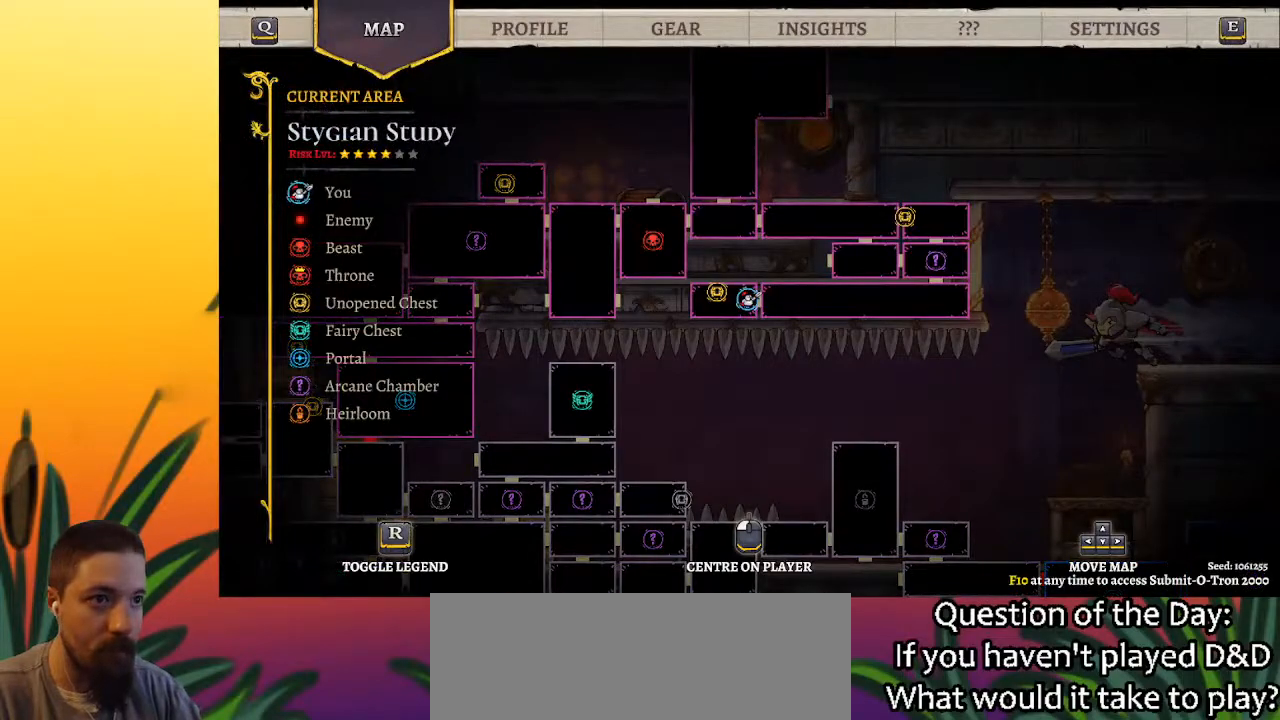
{"keys": ["up"], "events": [[417, "up", "down"]]}
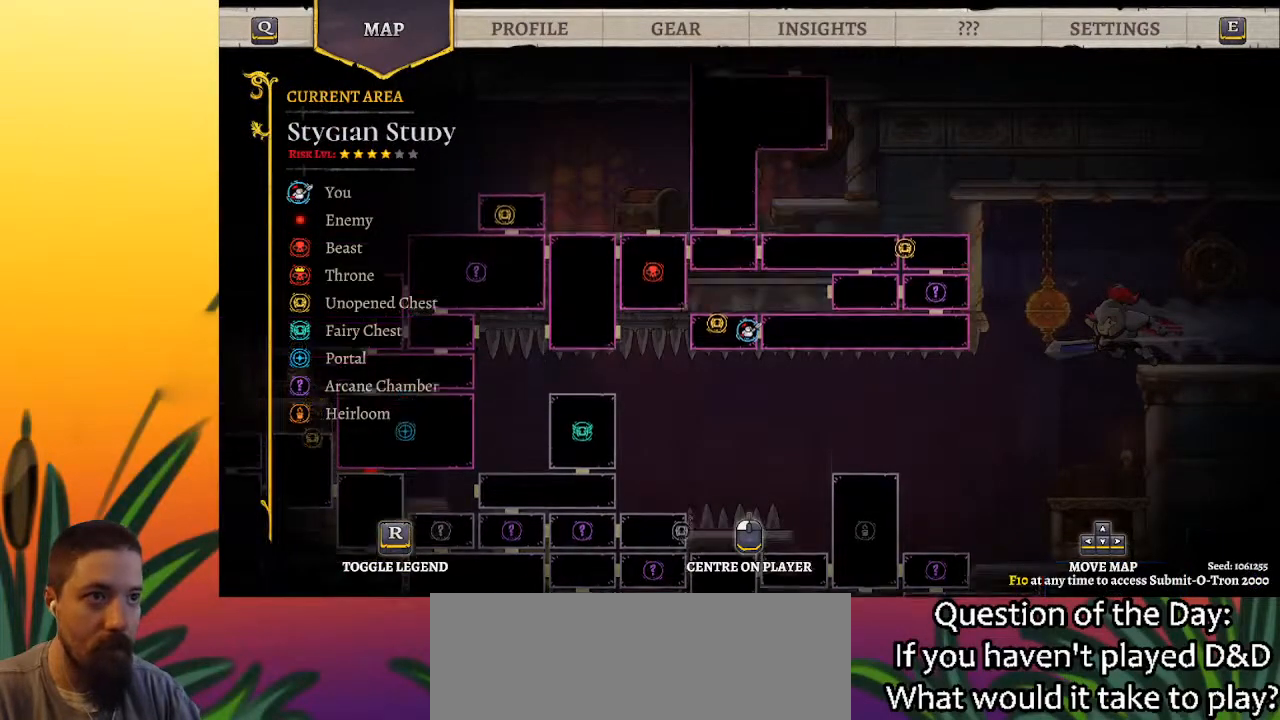
{"keys": [], "events": [[150, "up", "up"]]}
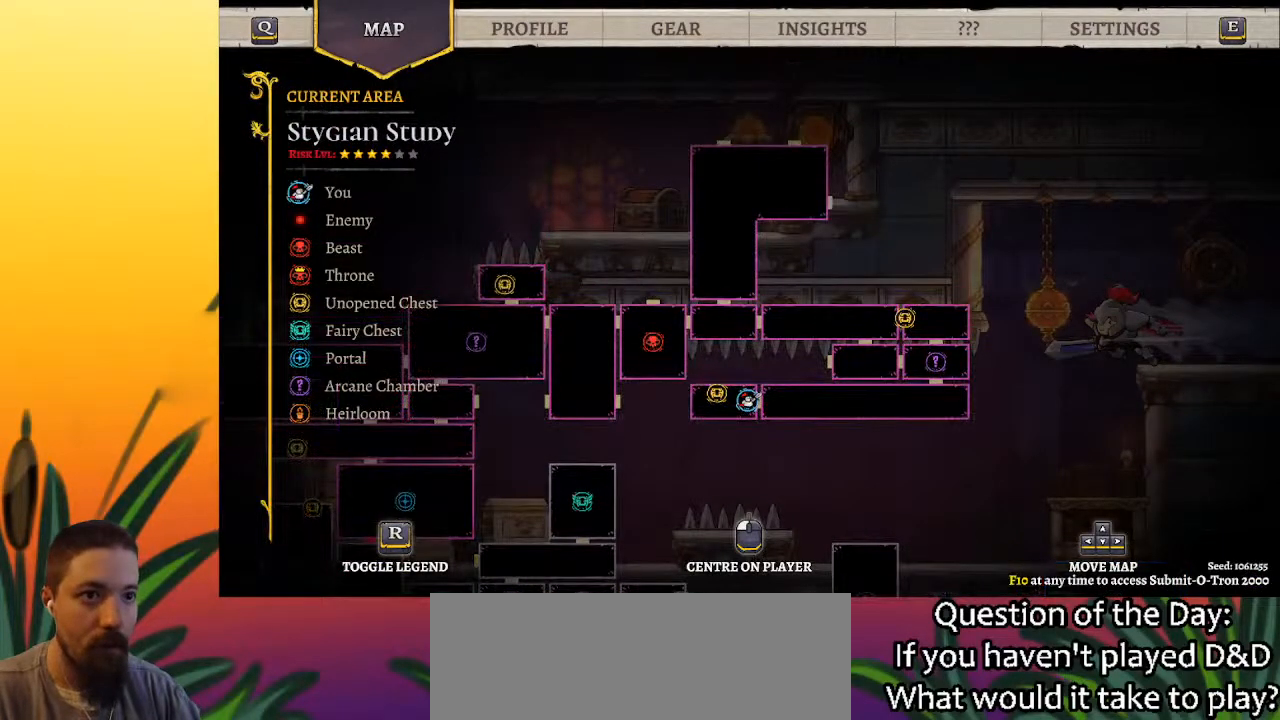
{"keys": [], "events": []}
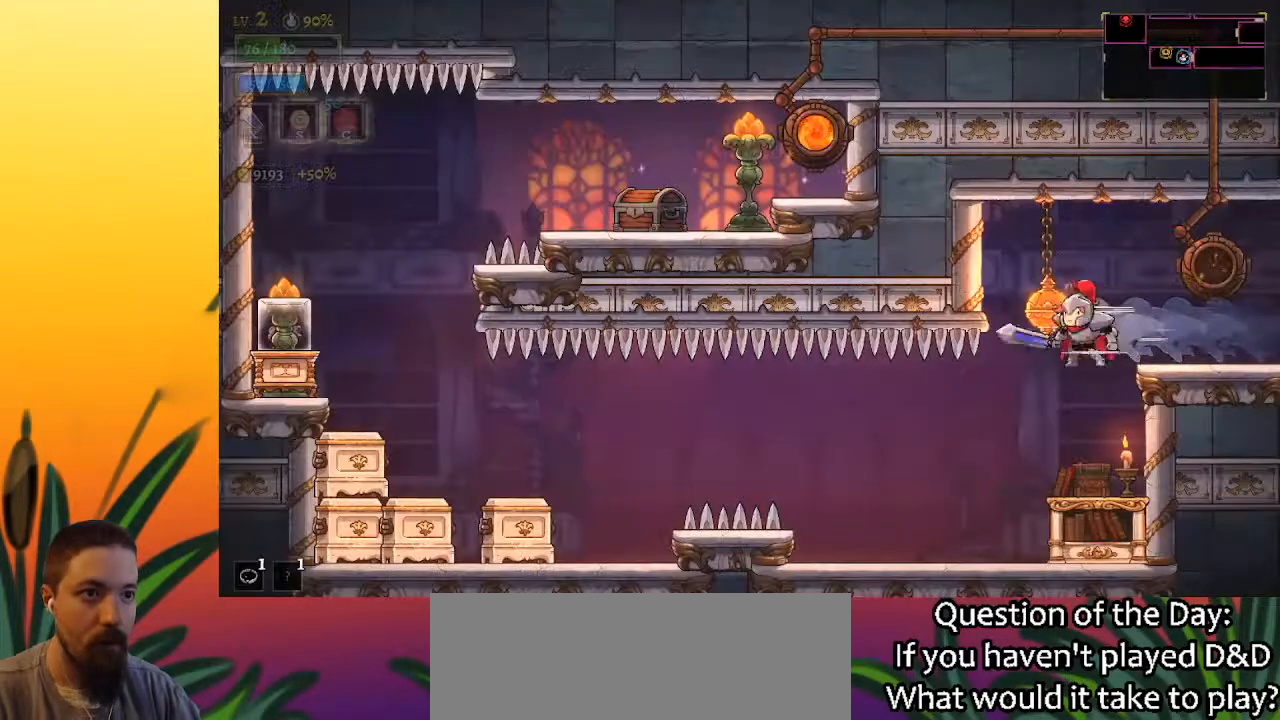
{"keys": [], "events": []}
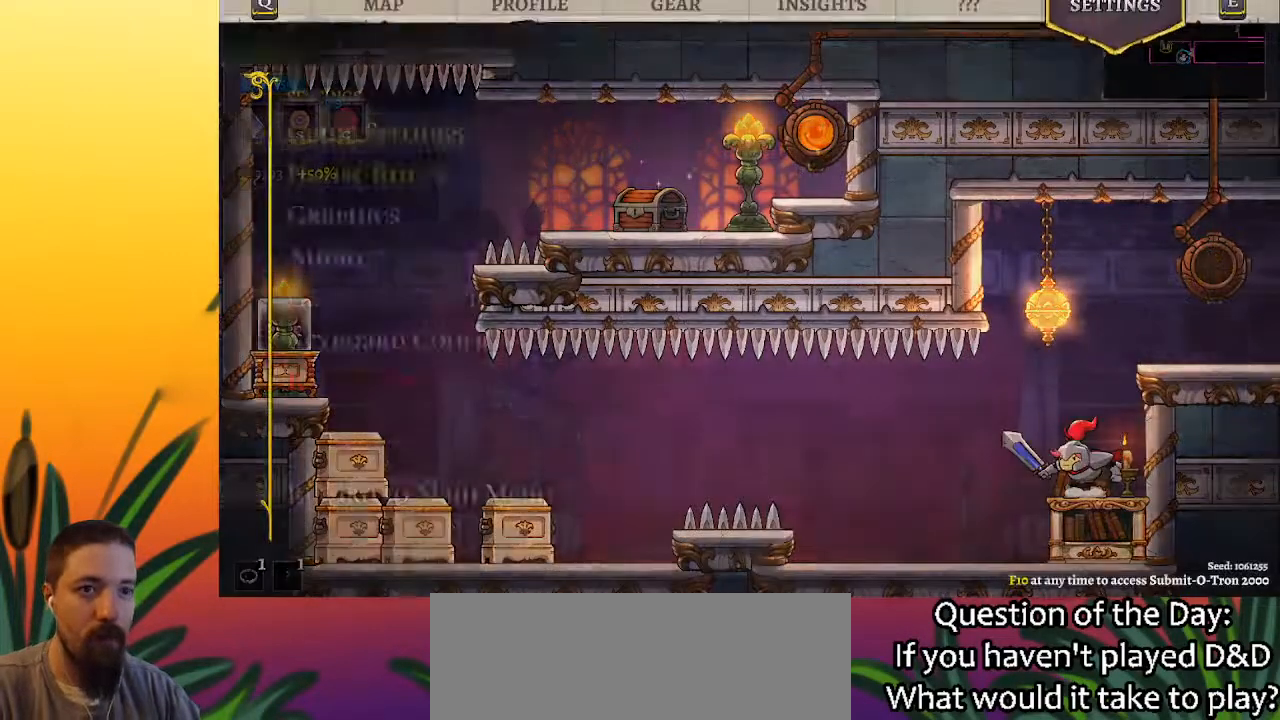
{"keys": [], "events": []}
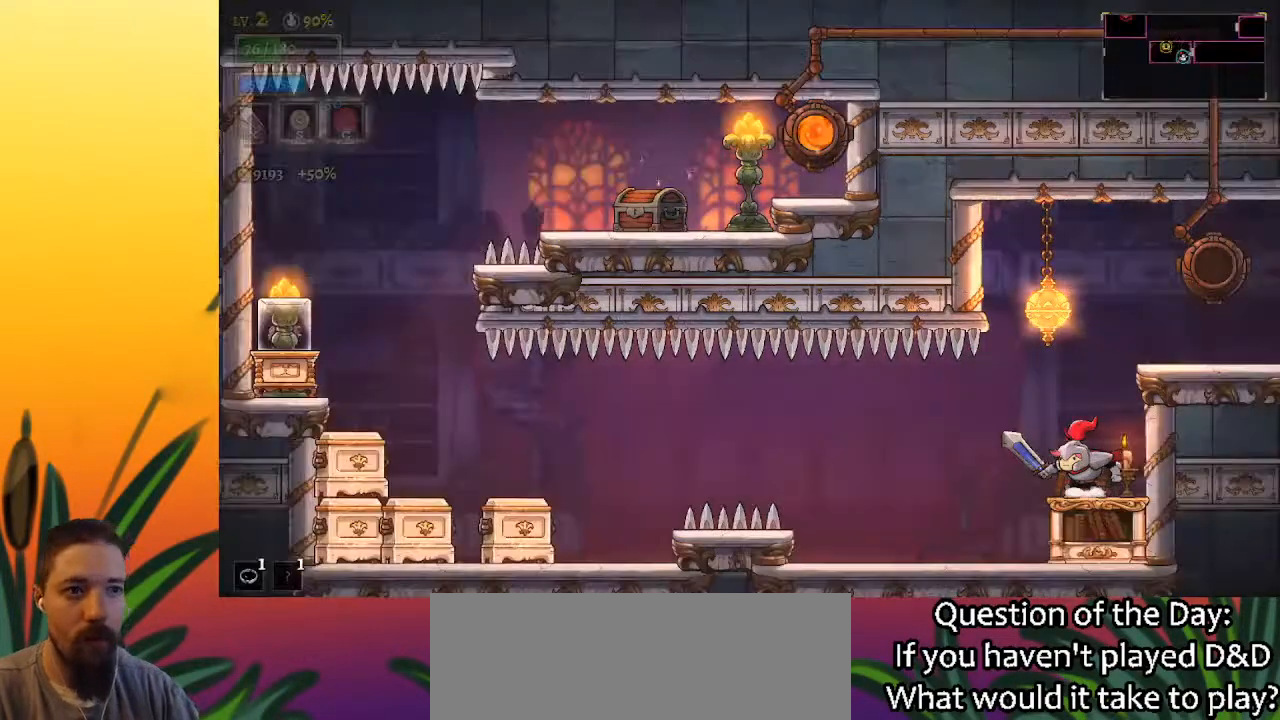
{"keys": [], "events": [[117, "left", "down"], [450, "left", "up"]]}
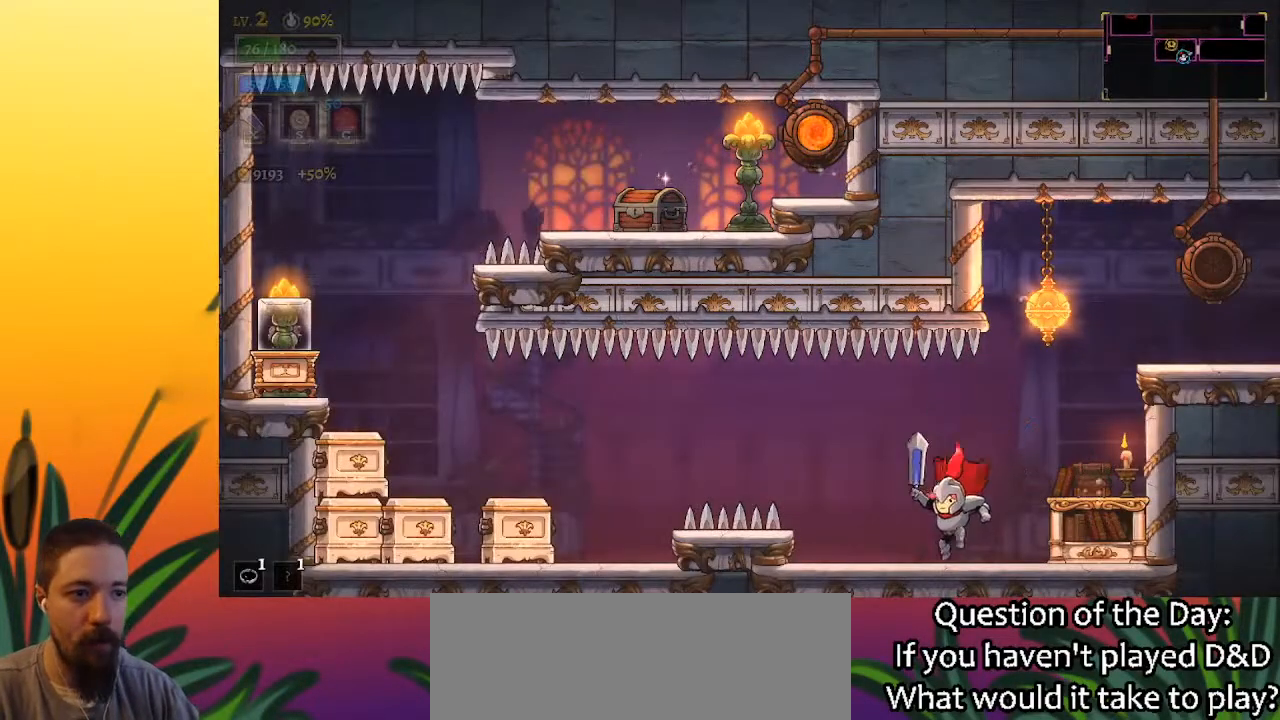
{"keys": [], "events": []}
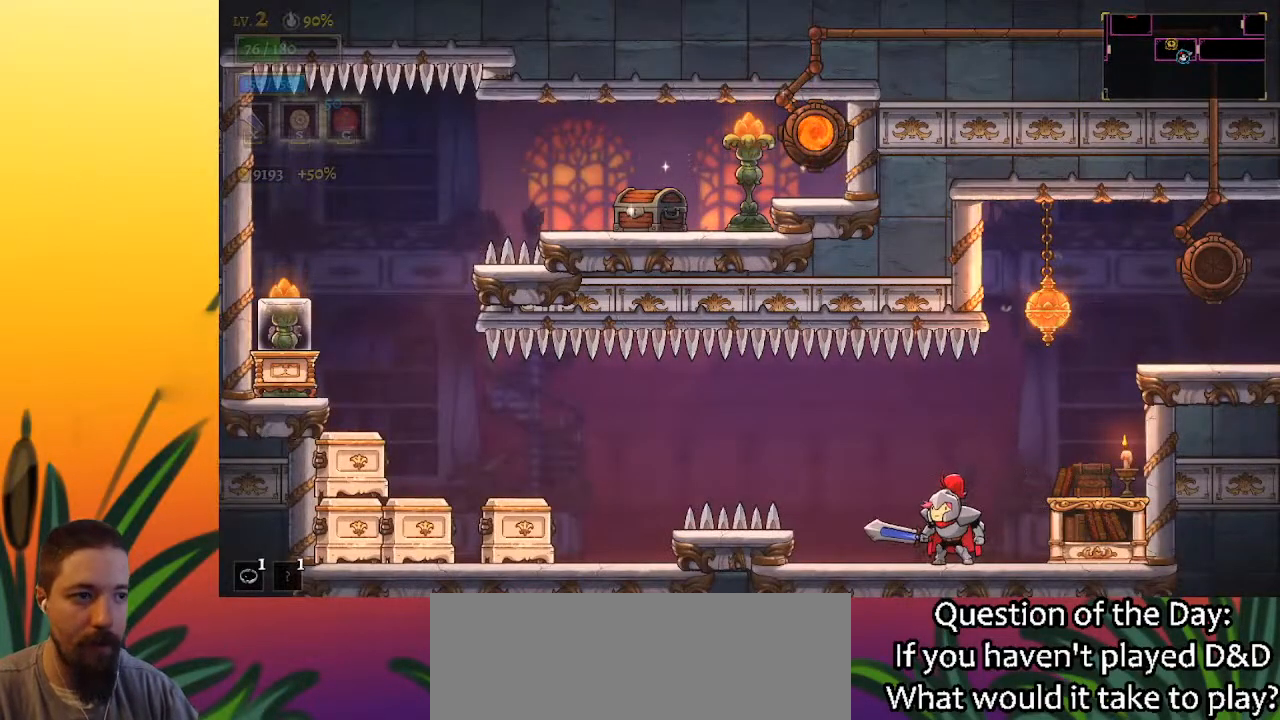
{"keys": ["left", "z"], "events": [[283, "left", "down"], [467, "z", "down"]]}
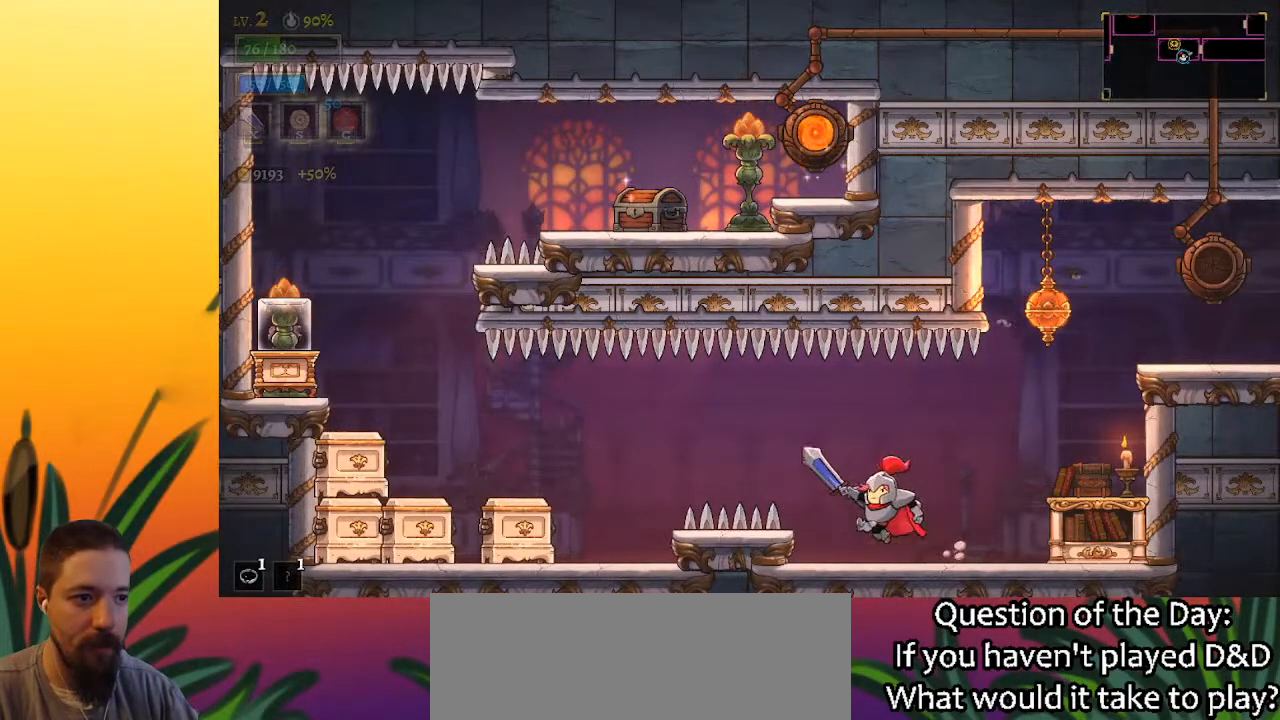
{"keys": ["left"], "events": [[17, "z", "up"], [167, "a", "down"], [300, "a", "up"]]}
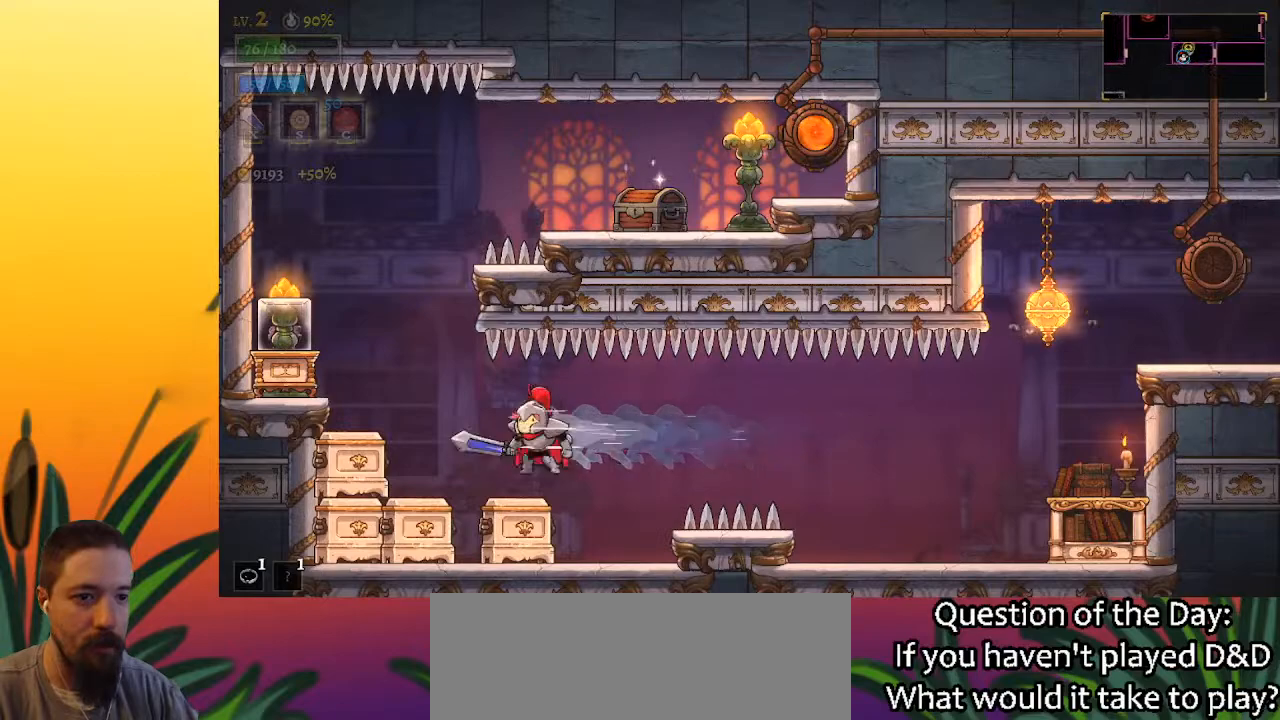
{"keys": [], "events": [[467, "left", "up"]]}
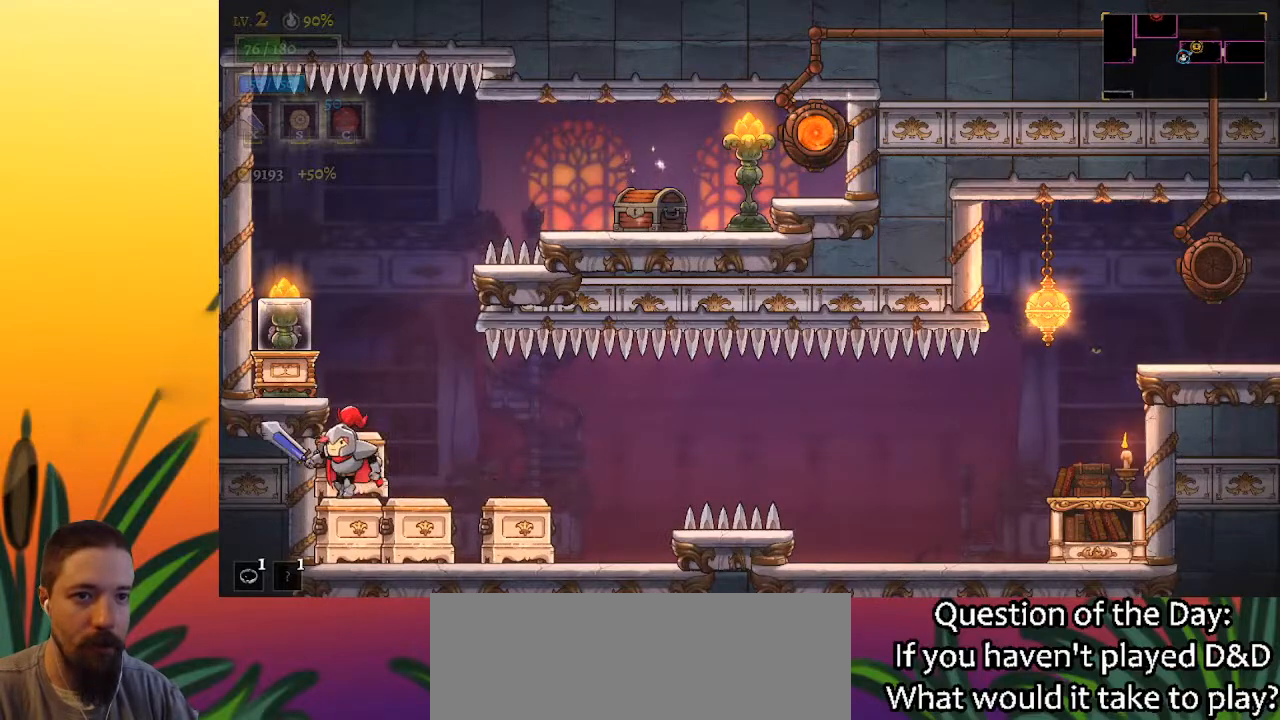
{"keys": ["right", "z"], "events": [[100, "z", "down"], [333, "z", "up"], [483, "right", "down"], [483, "z", "down"]]}
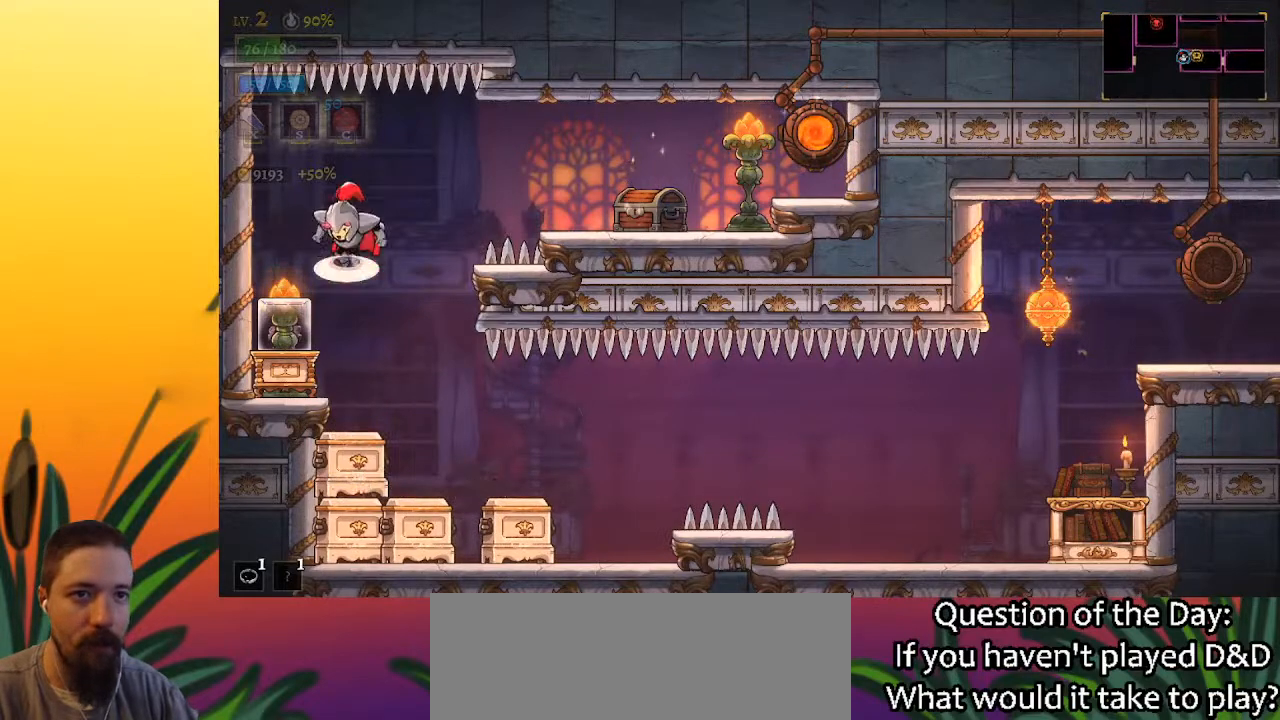
{"keys": [], "events": [[117, "d", "down"], [167, "z", "up"], [300, "d", "up"], [450, "right", "up"]]}
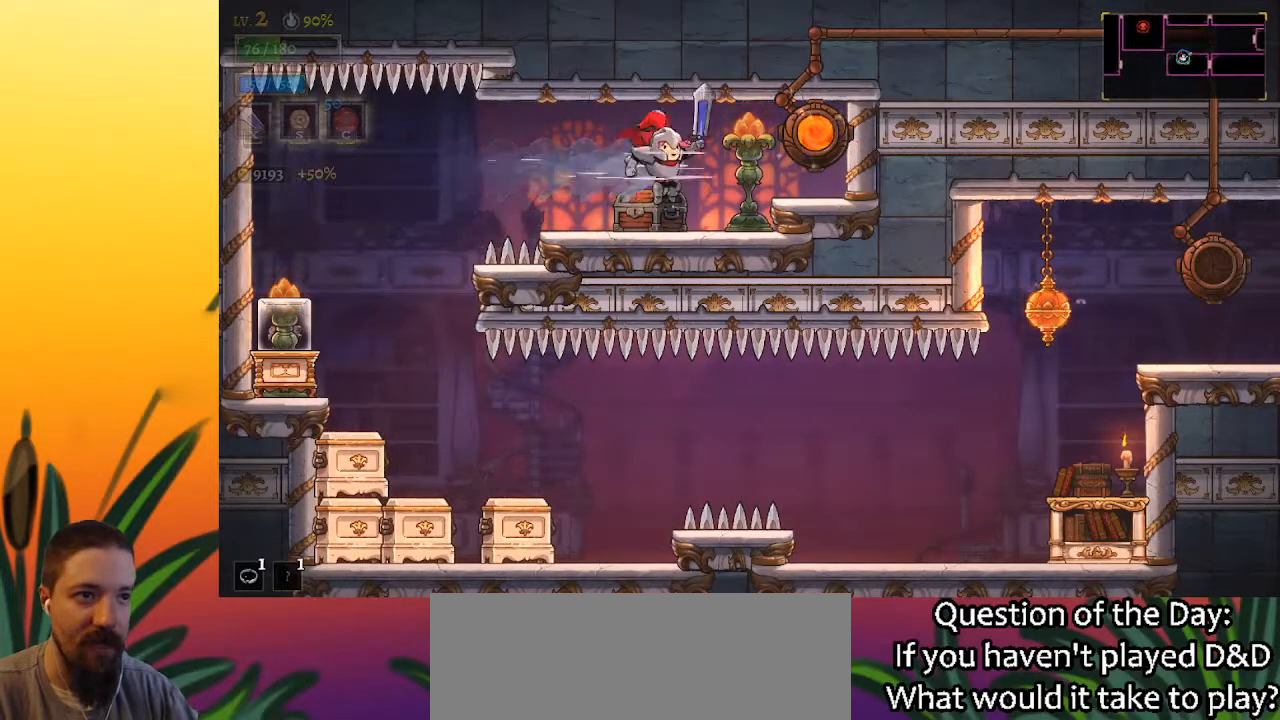
{"keys": [], "events": [[83, "left", "down"], [183, "left", "up"], [233, "up", "down"], [317, "up", "up"]]}
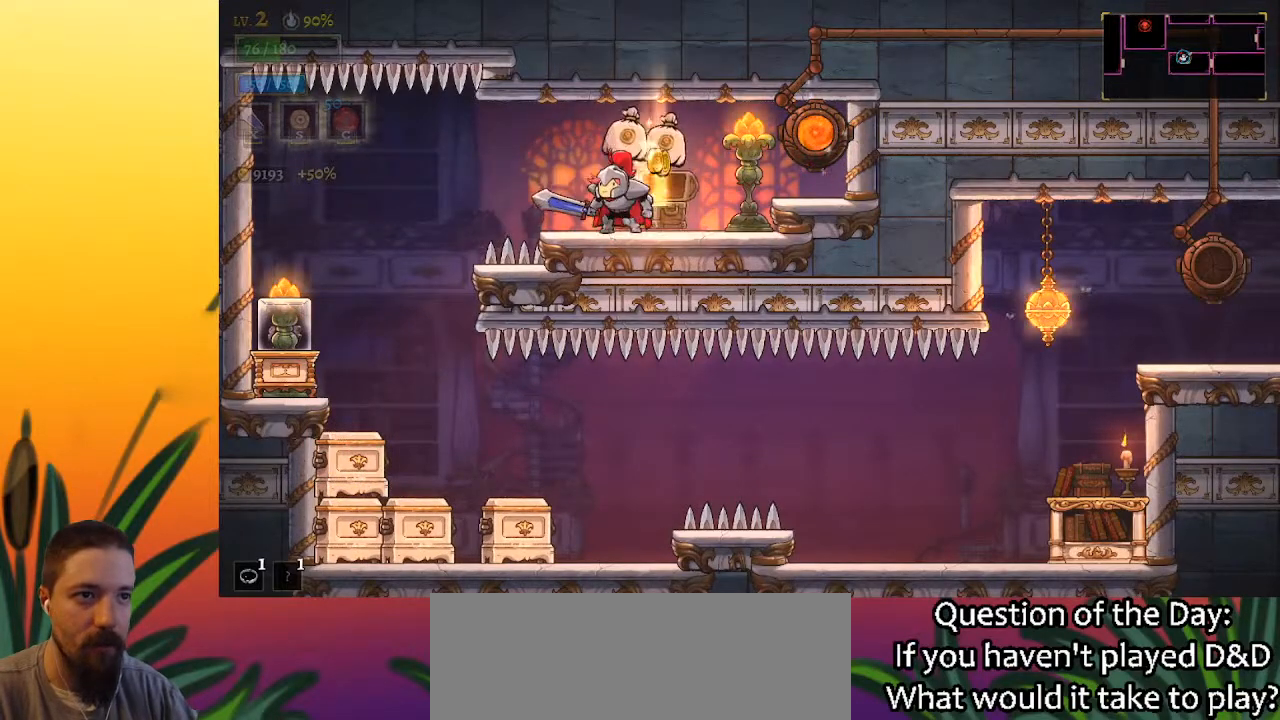
{"keys": ["right"], "events": [[150, "left", "down"], [250, "left", "up"], [383, "right", "down"]]}
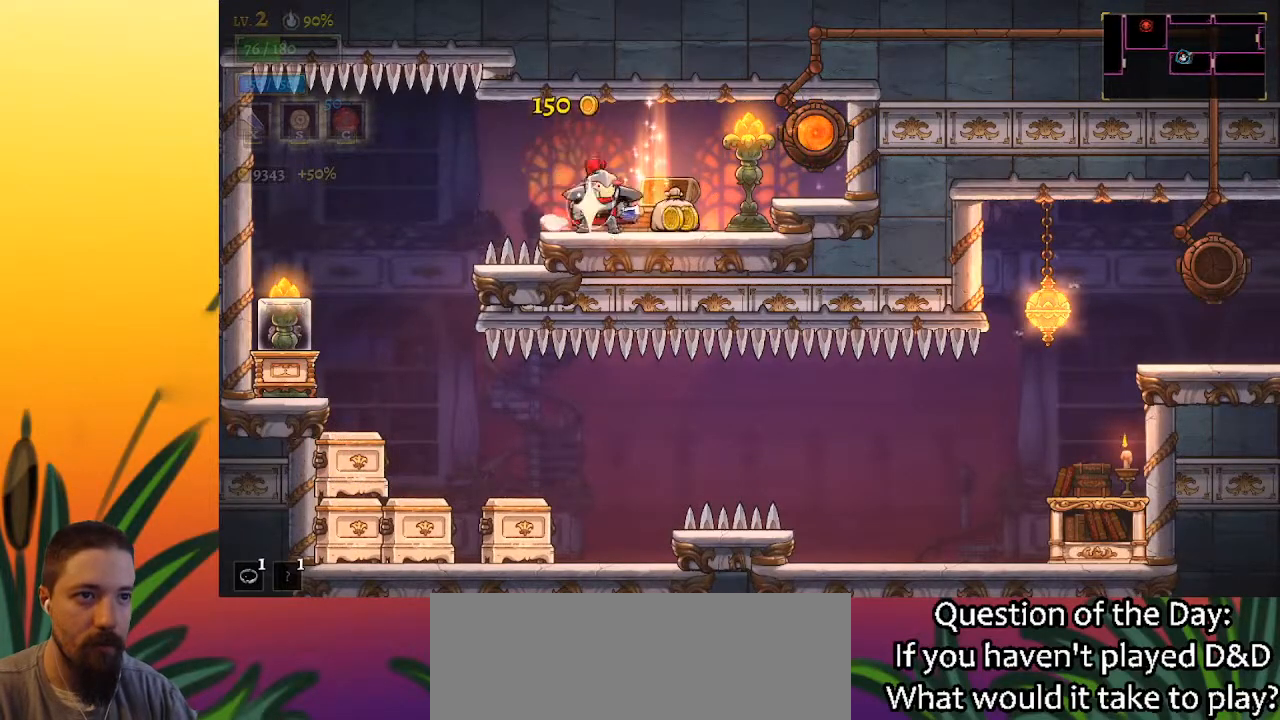
{"keys": [], "events": [[200, "right", "up"]]}
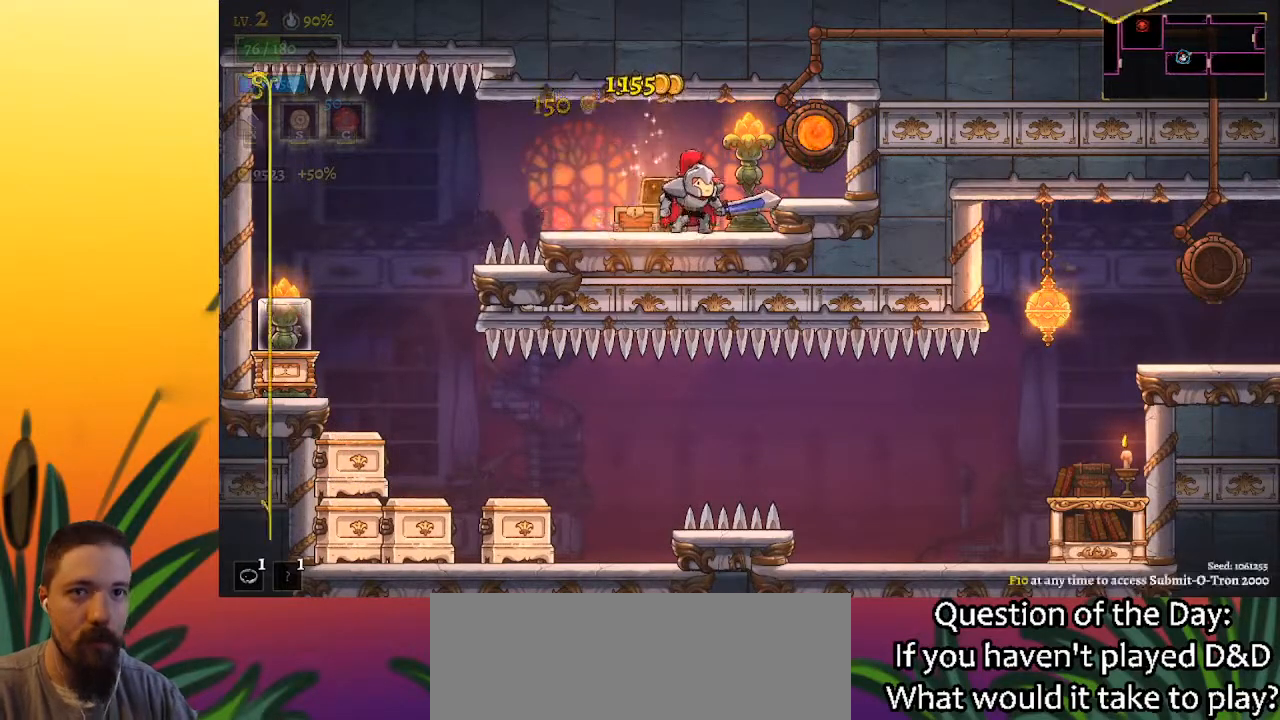
{"keys": [], "events": [[267, "up", "down"], [317, "up", "up"]]}